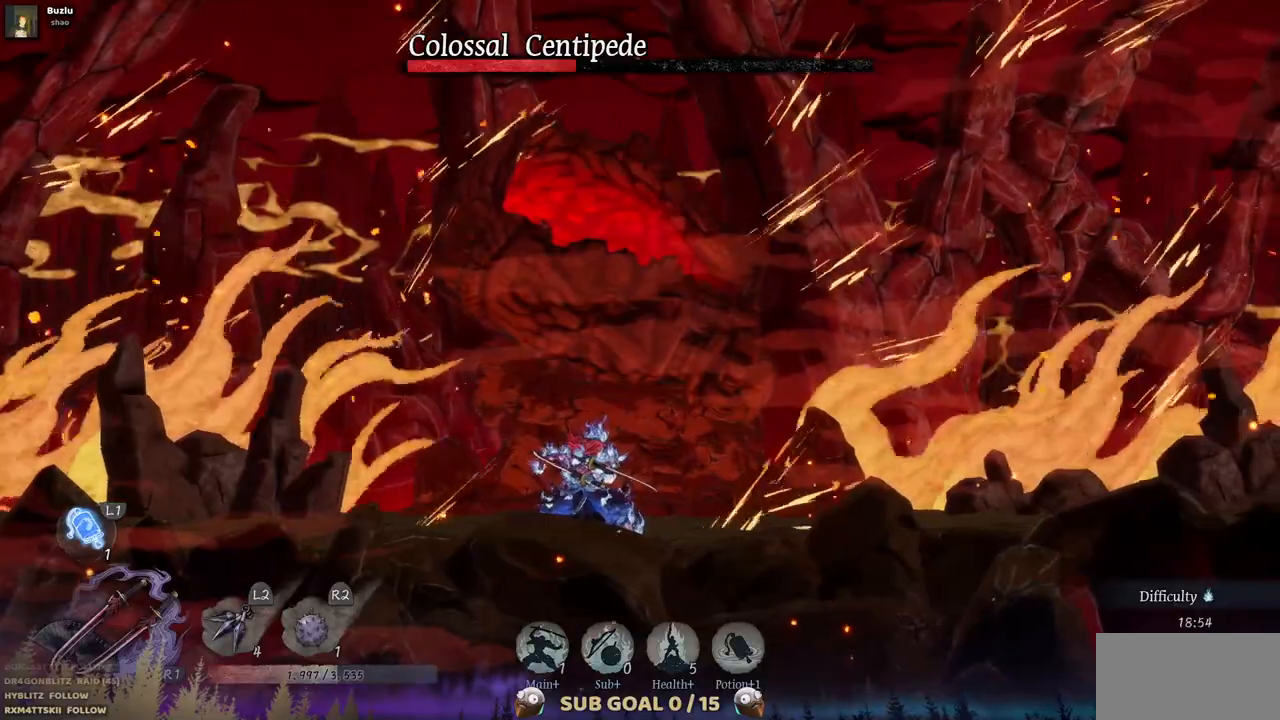
Gameplay with a controller (PlayStation layout); each line is a JSON object with the inputs held at the frame after it. "events" lists button and stick changes between this image and that frame as [ms after this image, input, new state], when the widget could be followed in between. Not read: DPAD_RIGHT L2 R1 R2.
{"buttons": [], "left_stick": "center", "right_stick": "center", "events": []}
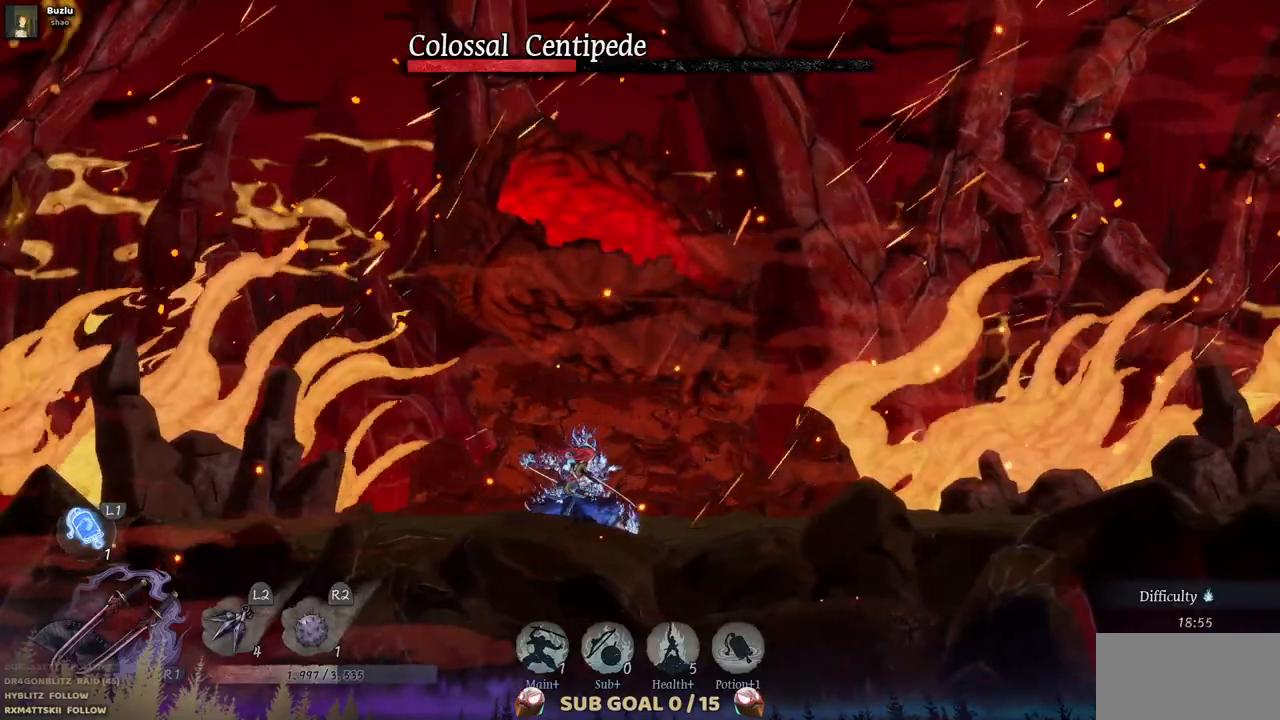
{"buttons": [], "left_stick": "center", "right_stick": "center", "events": []}
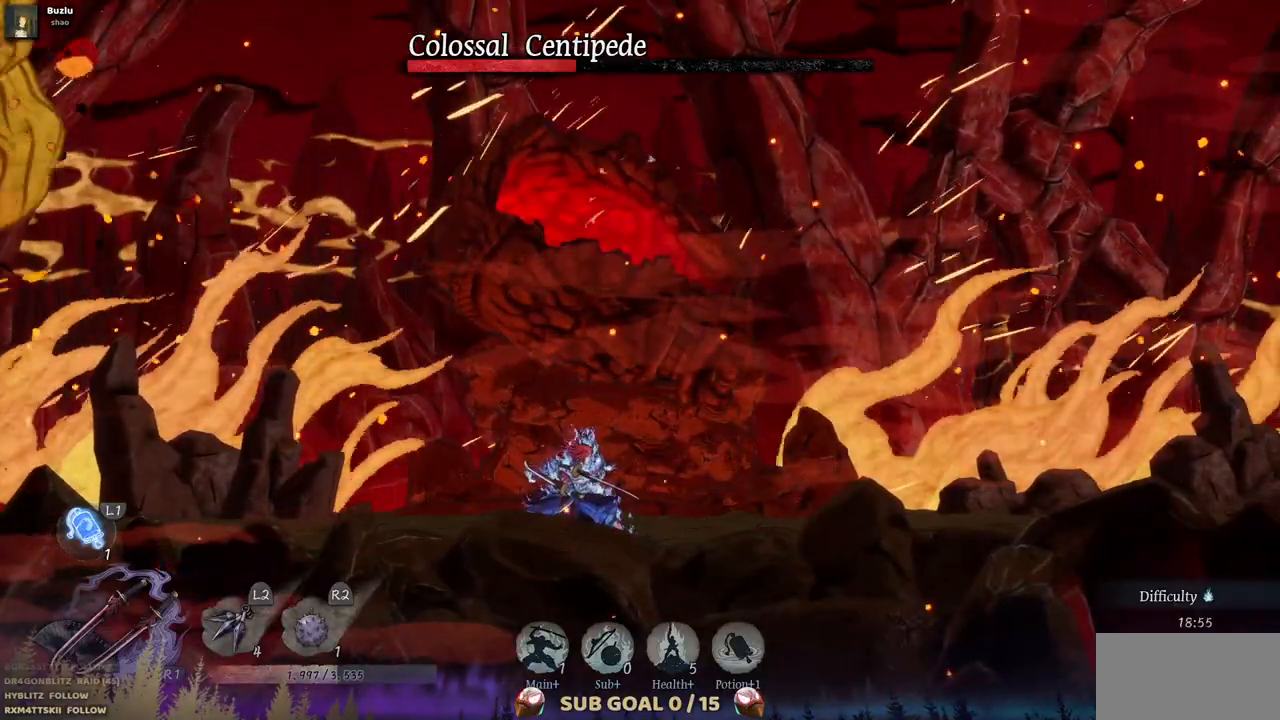
{"buttons": ["DPAD_LEFT"], "left_stick": "center", "right_stick": "center", "events": [[367, "DPAD_LEFT", "down"]]}
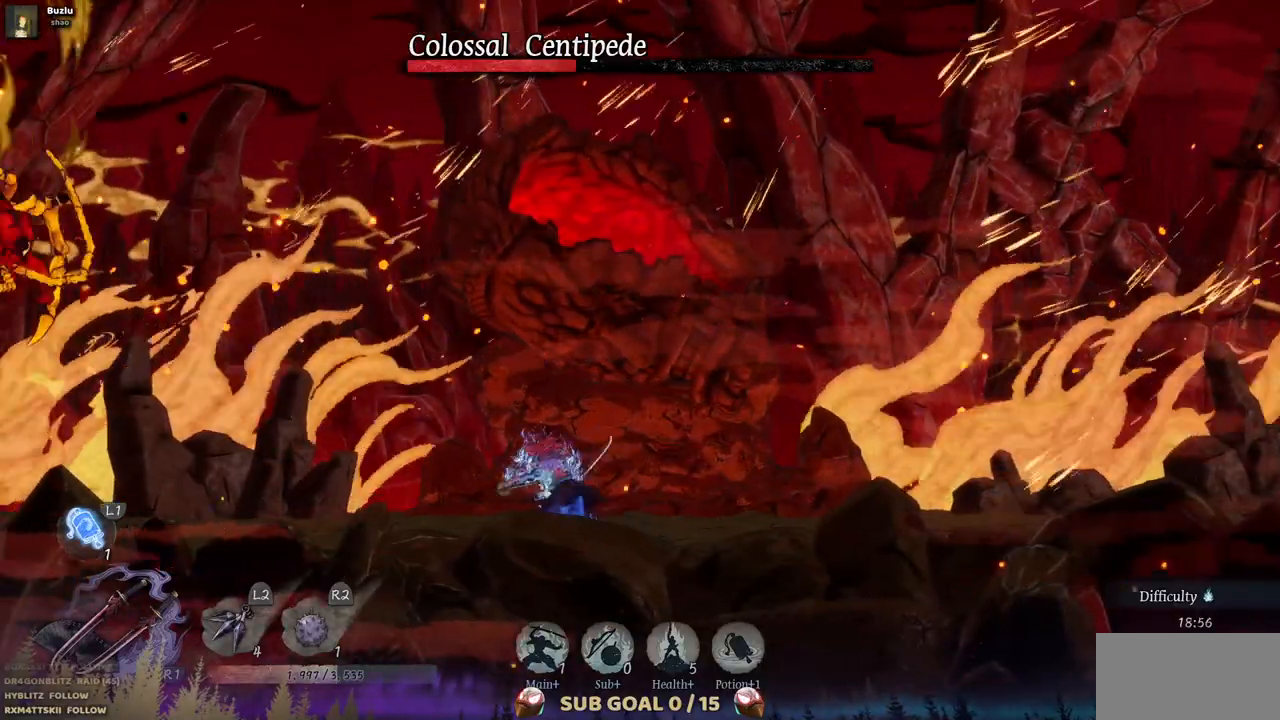
{"buttons": [], "left_stick": "center", "right_stick": "center", "events": [[367, "DPAD_LEFT", "up"]]}
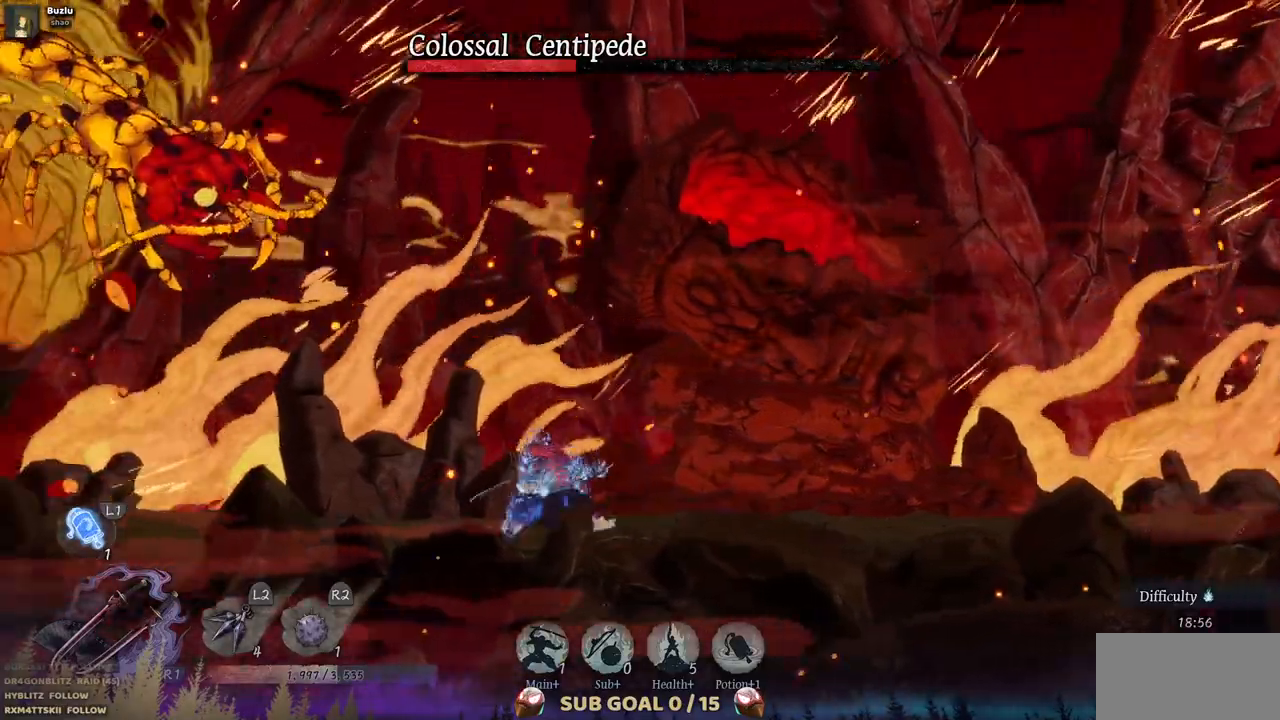
{"buttons": [], "left_stick": "center", "right_stick": "center", "events": []}
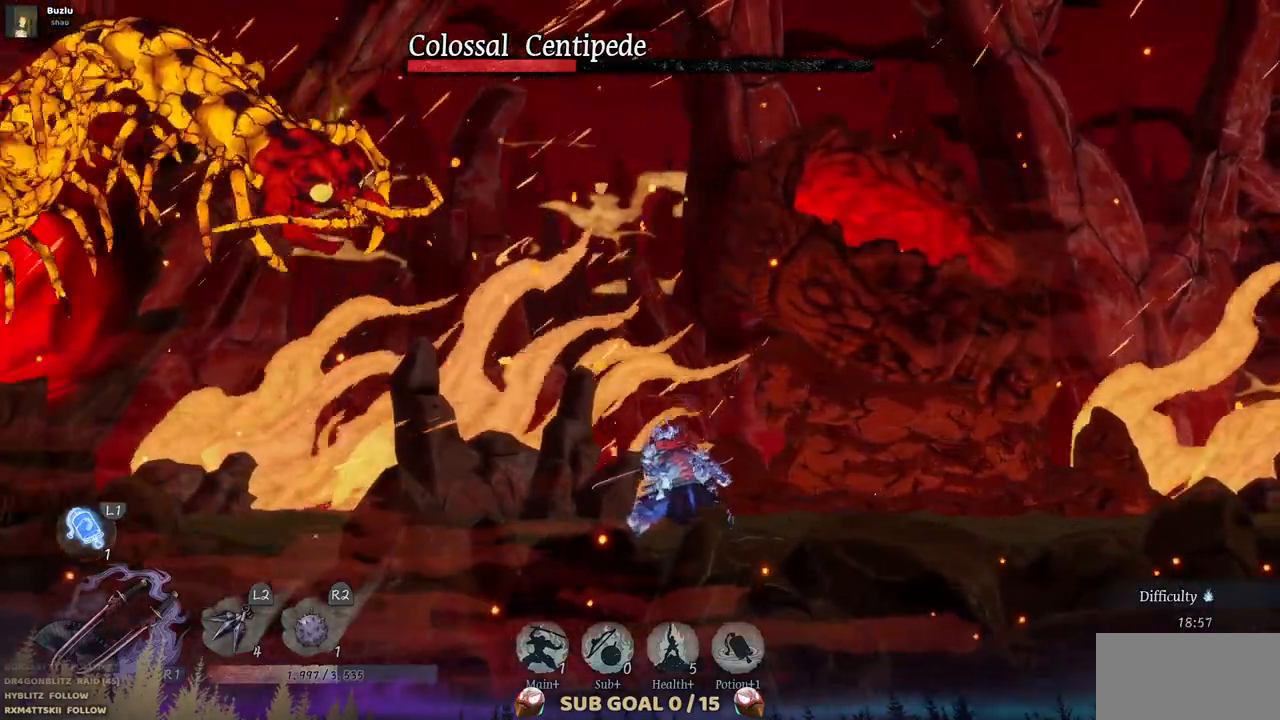
{"buttons": [], "left_stick": "center", "right_stick": "center", "events": []}
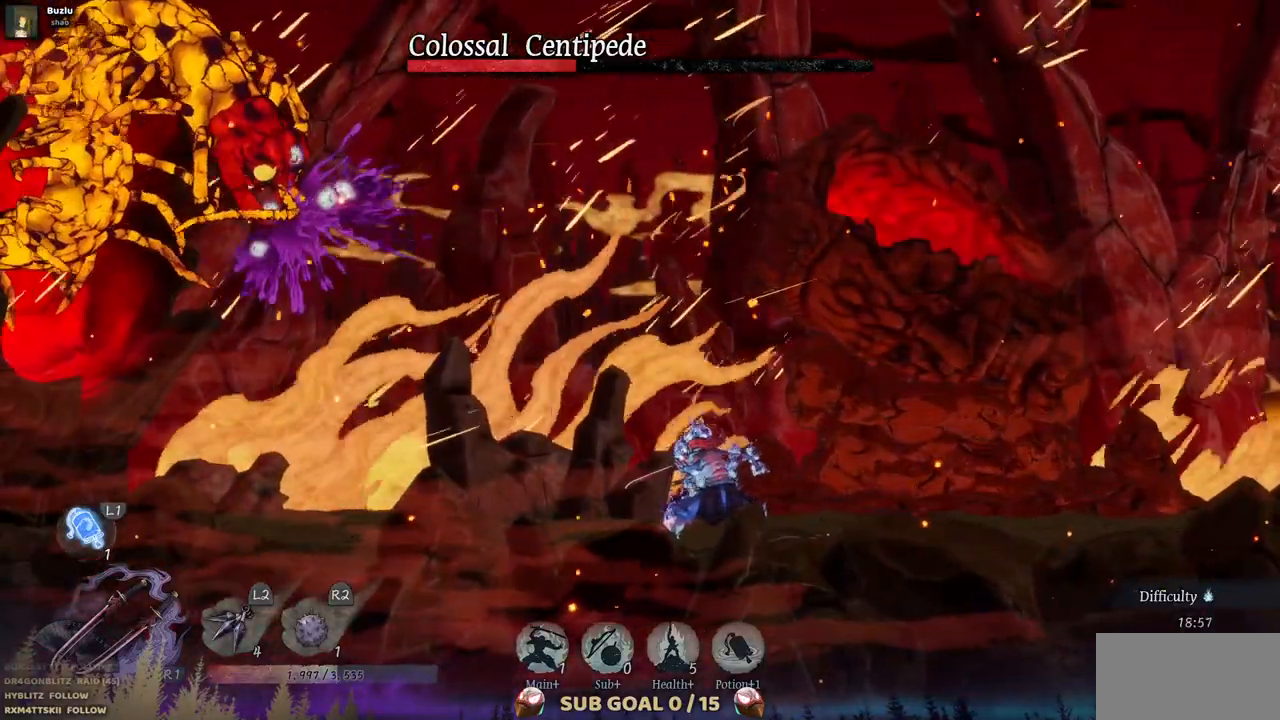
{"buttons": ["DPAD_LEFT"], "left_stick": "center", "right_stick": "center", "events": [[50, "DPAD_LEFT", "down"], [167, "CIRCLE", "down"], [350, "CIRCLE", "up"]]}
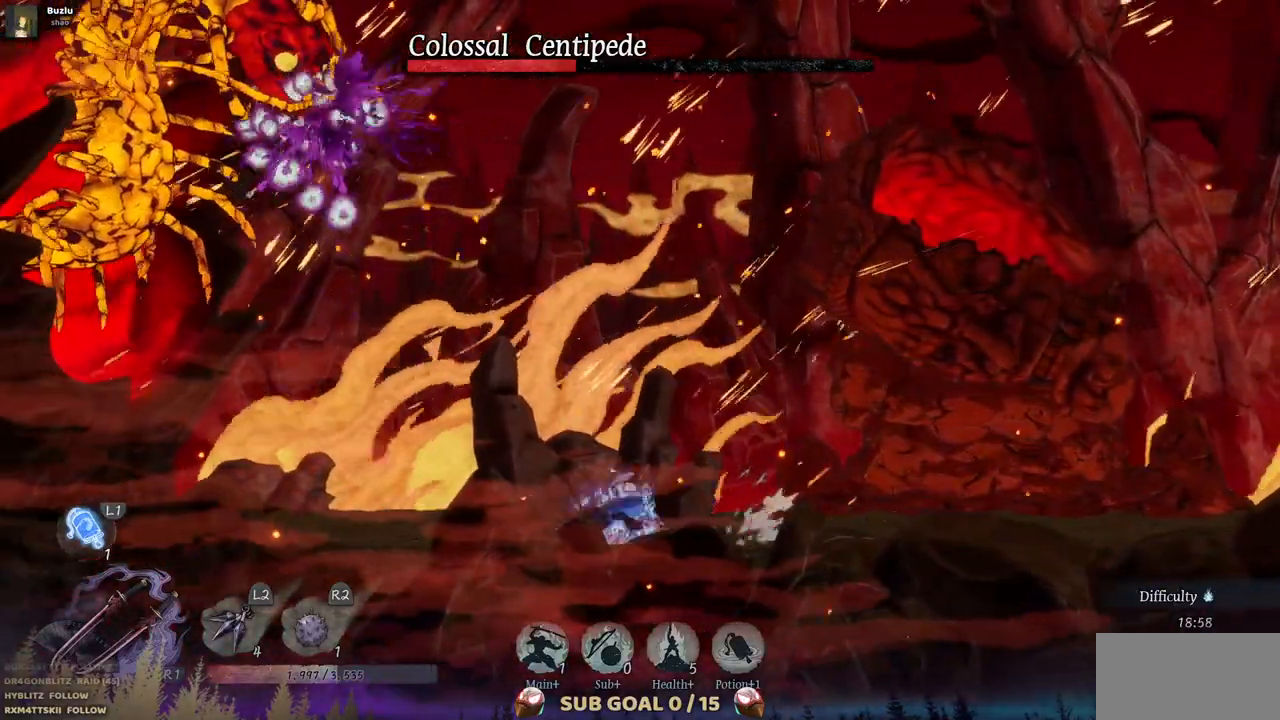
{"buttons": ["DPAD_LEFT"], "left_stick": "center", "right_stick": "center", "events": []}
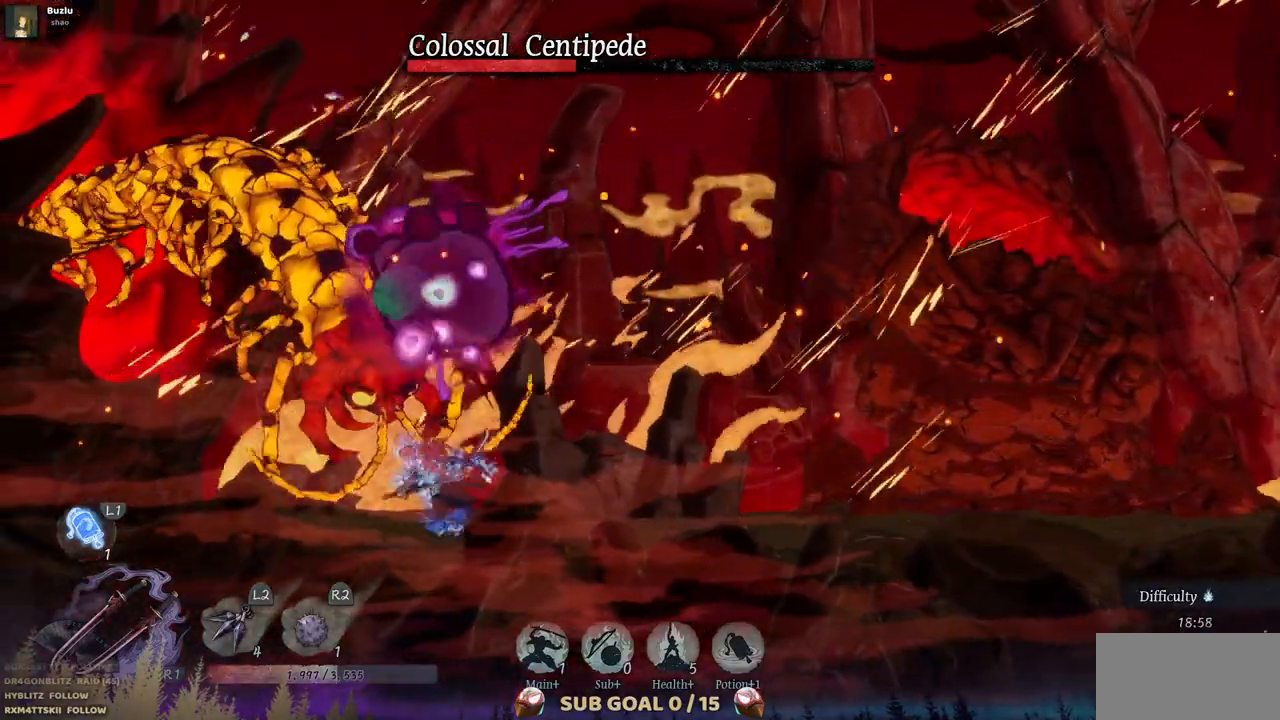
{"buttons": [], "left_stick": "center", "right_stick": "center", "events": [[117, "CROSS", "down"], [117, "DPAD_LEFT", "up"], [417, "CROSS", "up"]]}
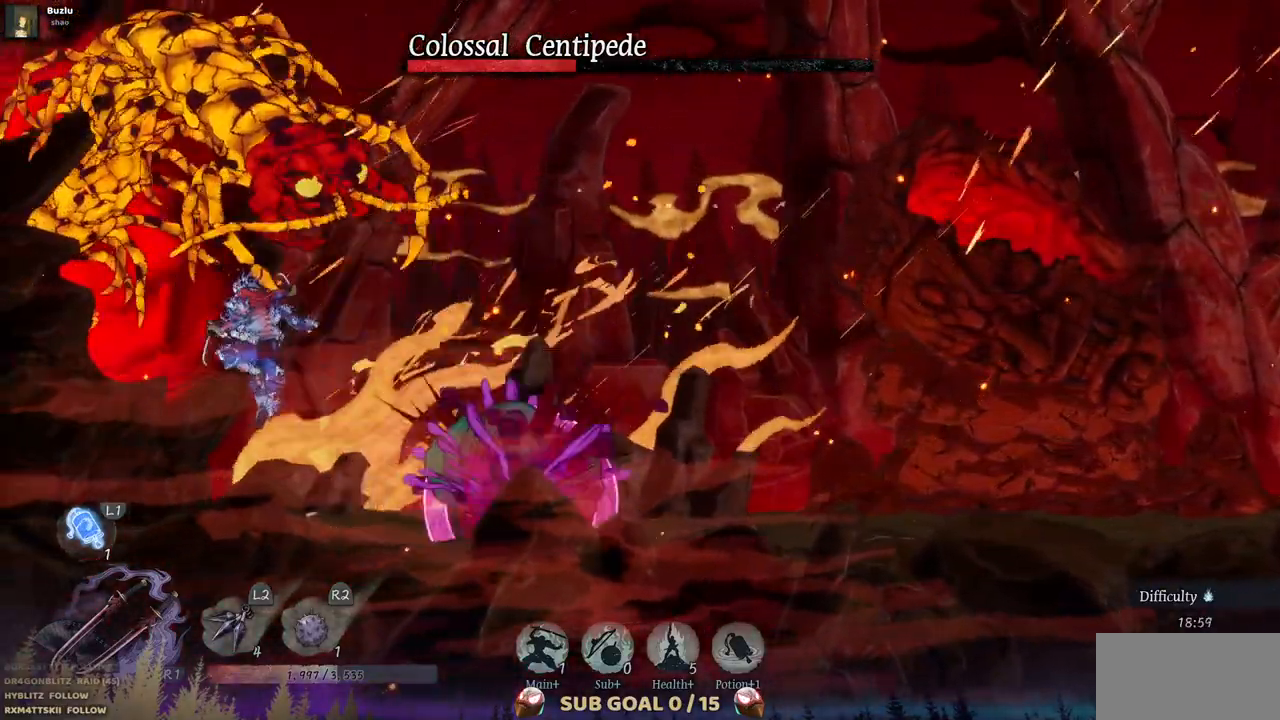
{"buttons": [], "left_stick": "center", "right_stick": "center", "events": [[17, "CROSS", "down"], [217, "CROSS", "up"], [333, "SQUARE", "down"], [450, "SQUARE", "up"]]}
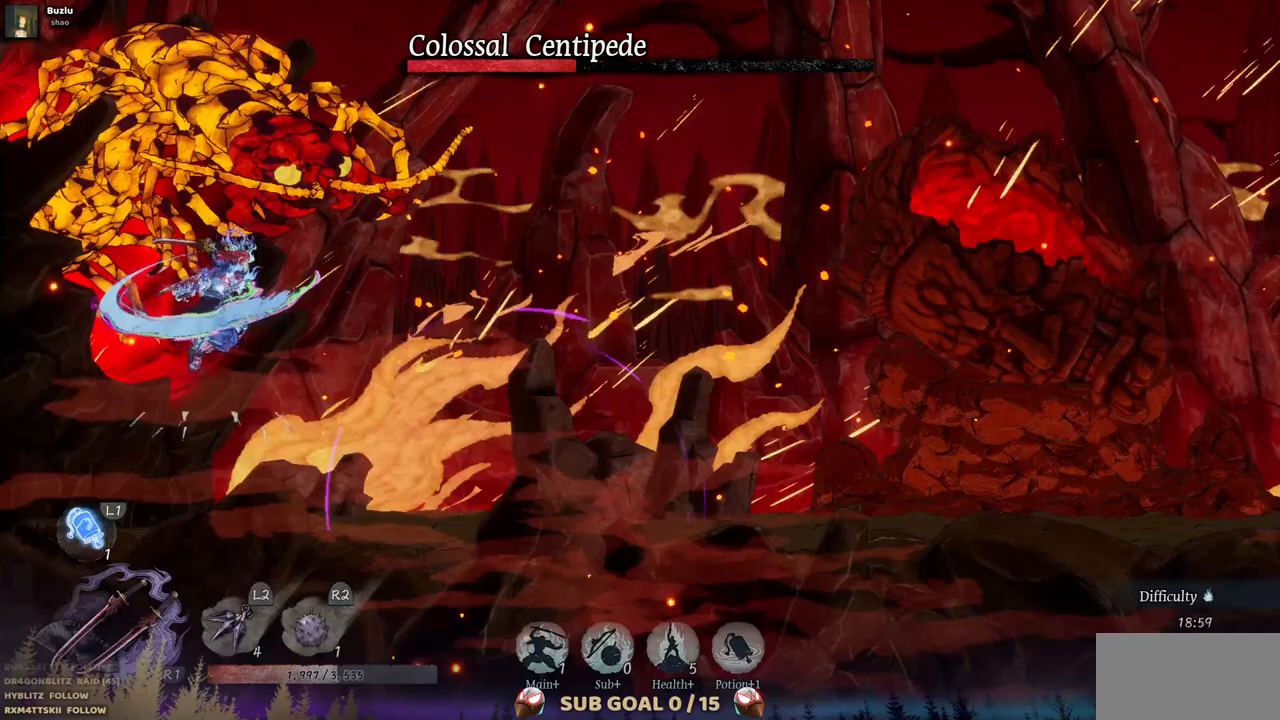
{"buttons": [], "left_stick": "center", "right_stick": "center", "events": [[17, "SQUARE", "down"], [150, "SQUARE", "up"], [183, "SQUARE", "down"], [300, "SQUARE", "up"], [367, "SQUARE", "down"], [467, "SQUARE", "up"]]}
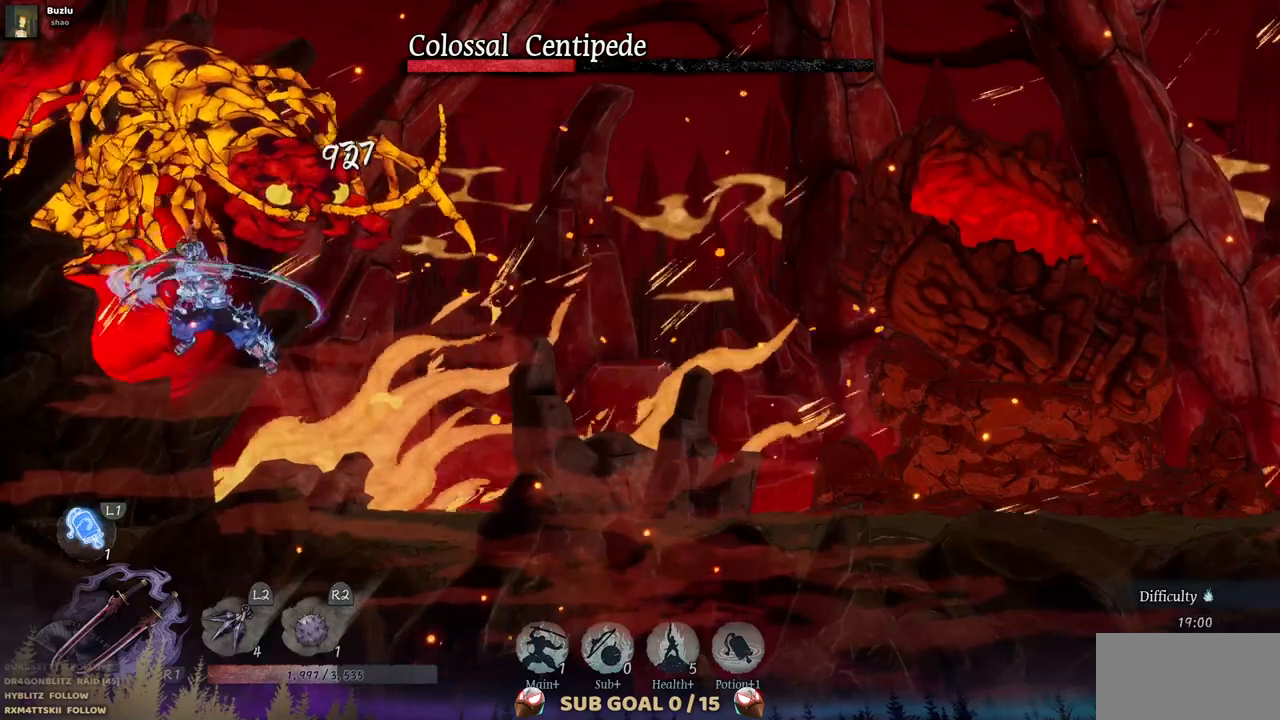
{"buttons": ["SQUARE"], "left_stick": "center", "right_stick": "center", "events": [[17, "SQUARE", "down"], [117, "SQUARE", "up"], [167, "SQUARE", "down"], [267, "SQUARE", "up"], [317, "SQUARE", "down"], [417, "SQUARE", "up"], [467, "SQUARE", "down"]]}
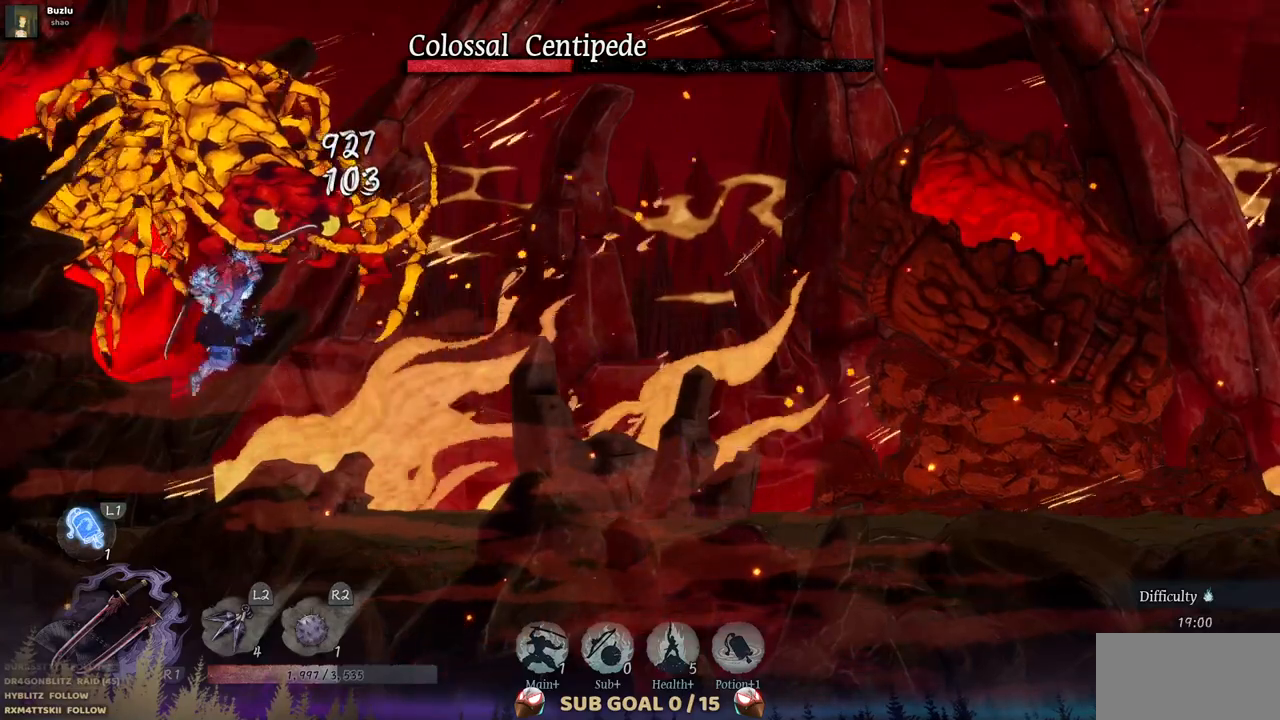
{"buttons": [], "left_stick": "center", "right_stick": "center", "events": [[50, "SQUARE", "up"], [100, "SQUARE", "down"], [200, "SQUARE", "up"], [250, "SQUARE", "down"], [333, "SQUARE", "up"], [383, "SQUARE", "down"], [483, "SQUARE", "up"]]}
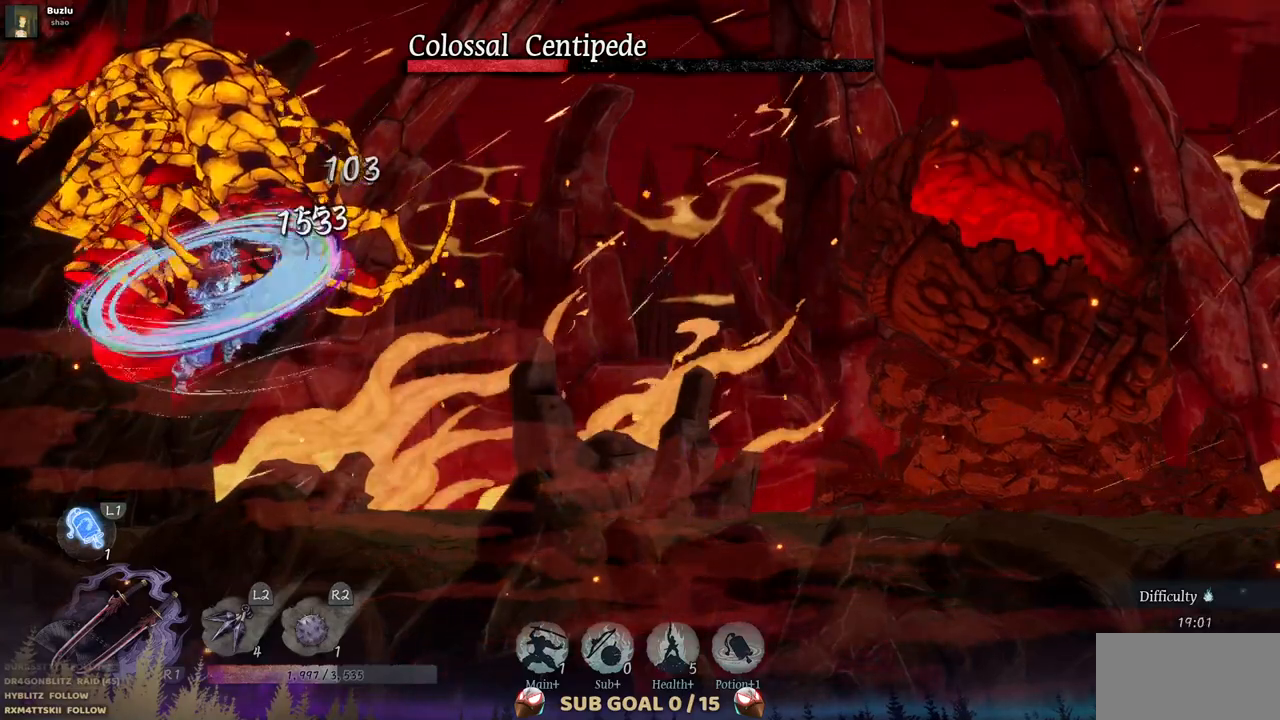
{"buttons": ["SQUARE"], "left_stick": "center", "right_stick": "center", "events": [[33, "SQUARE", "down"], [117, "SQUARE", "up"], [167, "SQUARE", "down"], [400, "SQUARE", "up"], [467, "SQUARE", "down"]]}
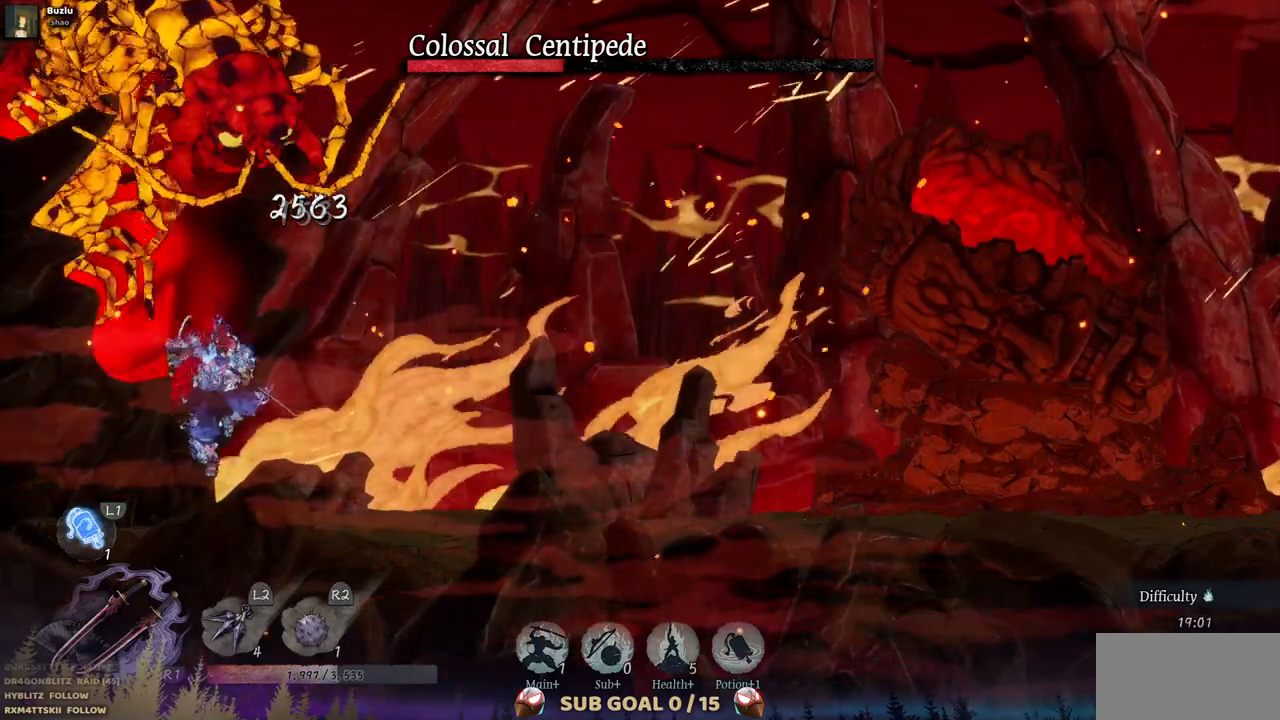
{"buttons": [], "left_stick": "center", "right_stick": "center", "events": [[33, "SQUARE", "up"], [333, "CIRCLE", "down"], [467, "CIRCLE", "up"]]}
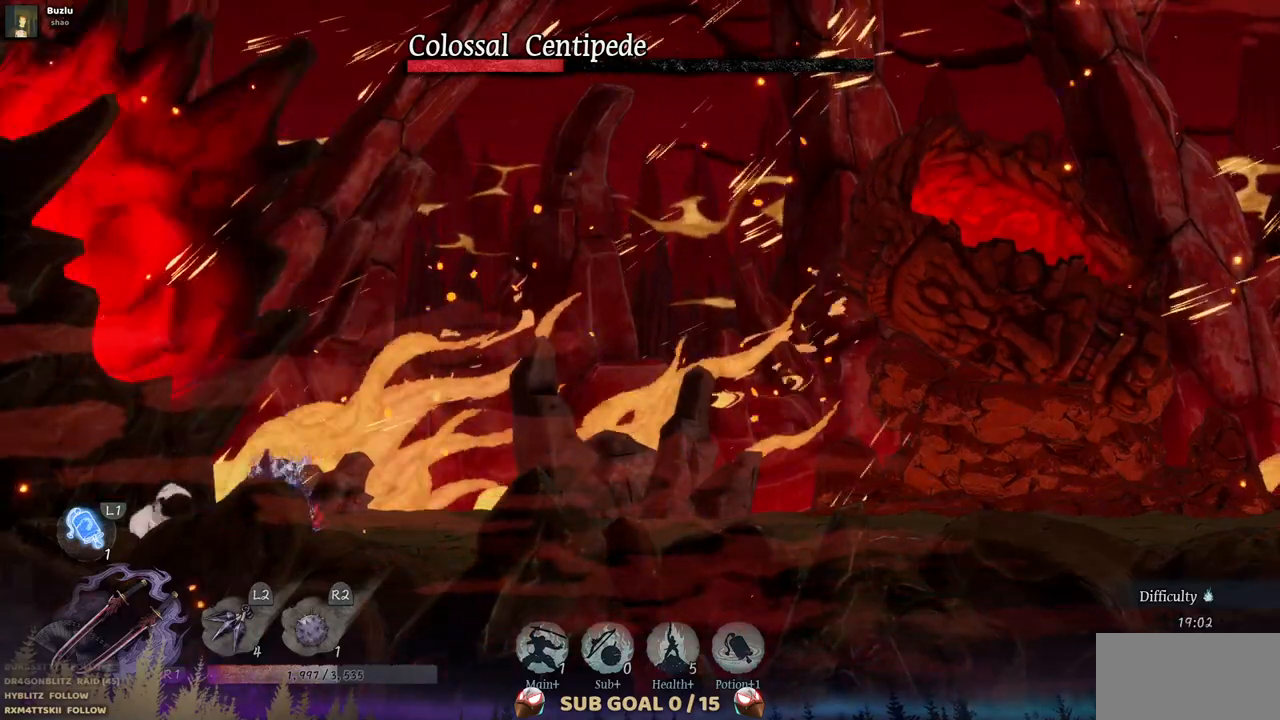
{"buttons": [], "left_stick": "center", "right_stick": "center", "events": []}
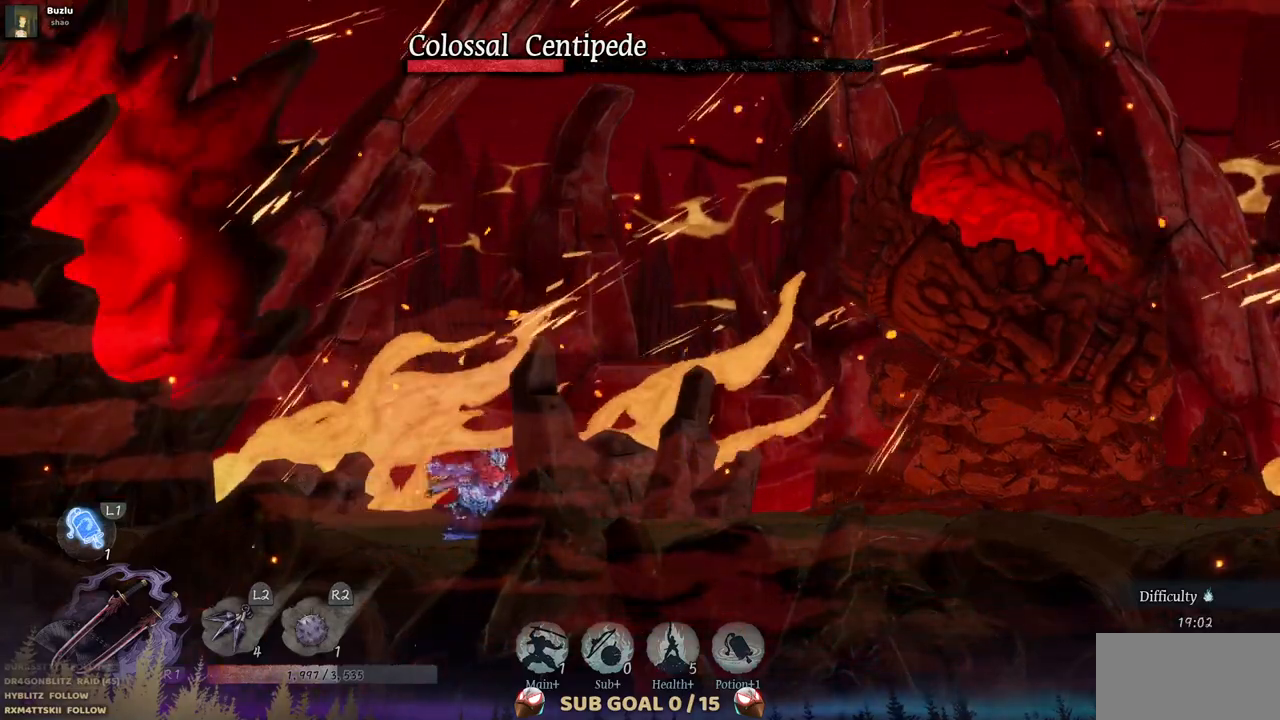
{"buttons": [], "left_stick": "center", "right_stick": "center", "events": []}
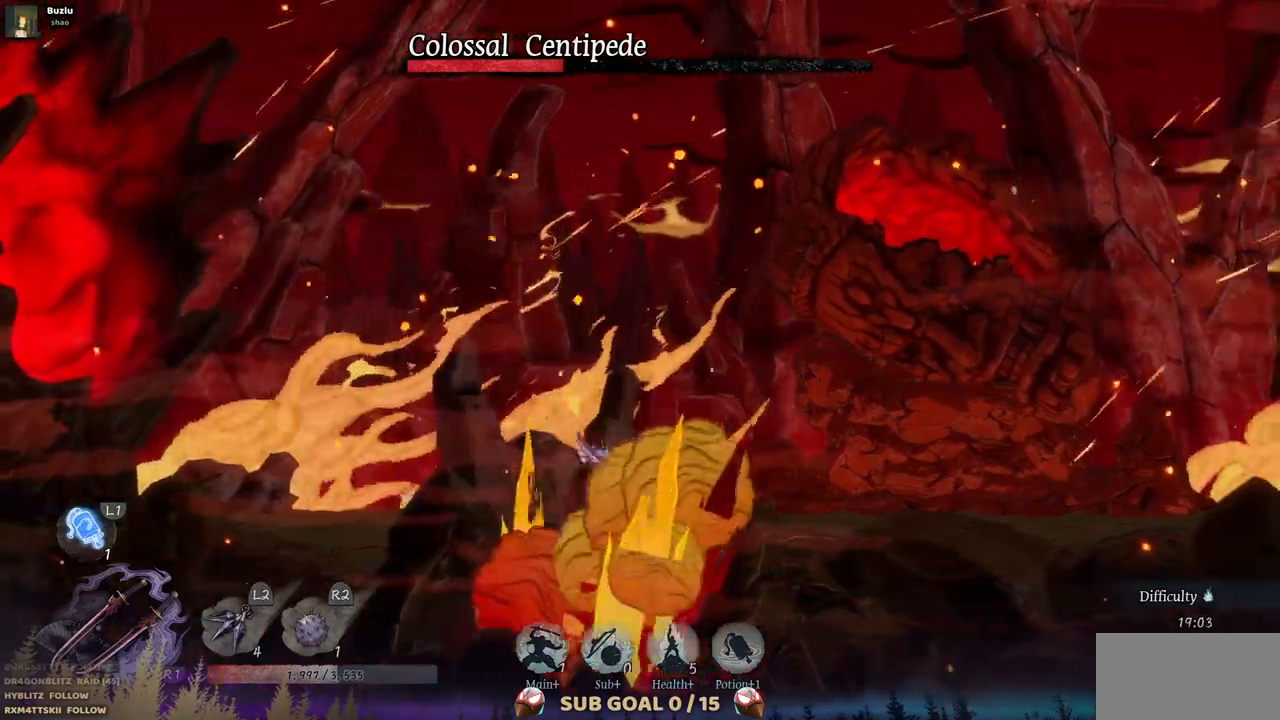
{"buttons": [], "left_stick": "center", "right_stick": "center", "events": []}
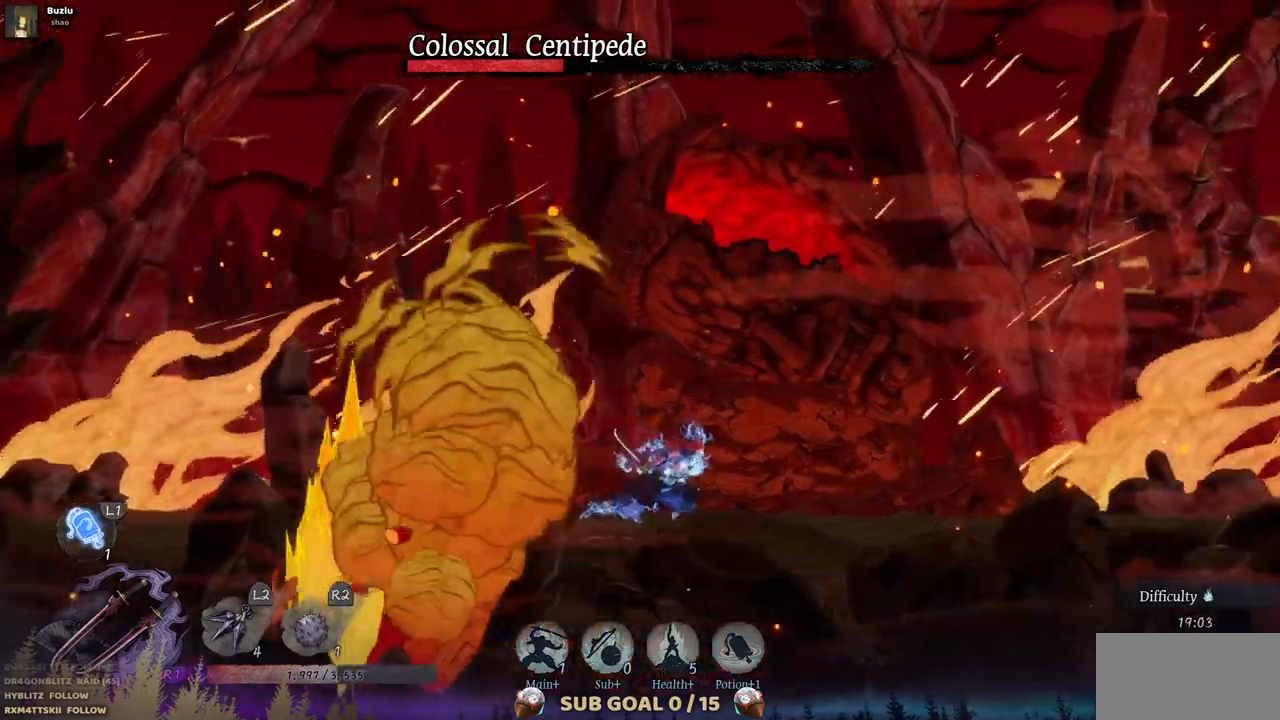
{"buttons": ["CROSS"], "left_stick": "center", "right_stick": "center", "events": [[367, "CROSS", "down"]]}
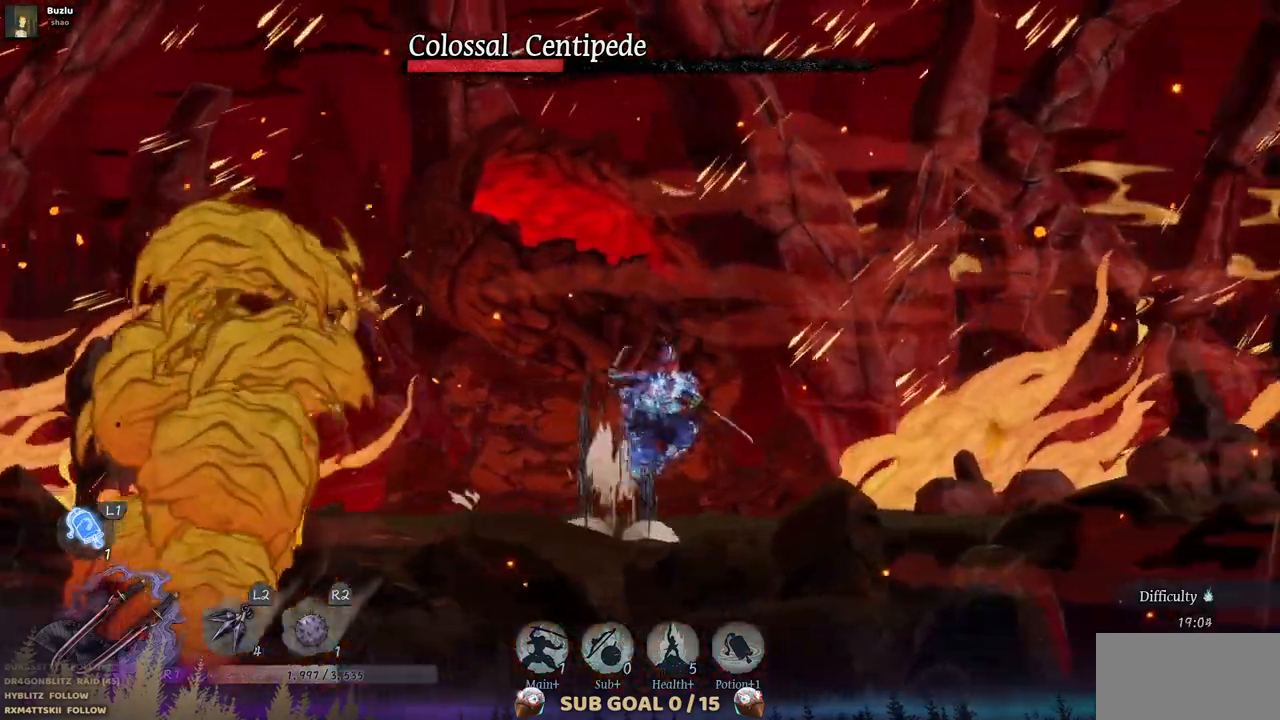
{"buttons": ["CROSS"], "left_stick": "center", "right_stick": "center", "events": [[183, "CROSS", "up"], [350, "CROSS", "down"]]}
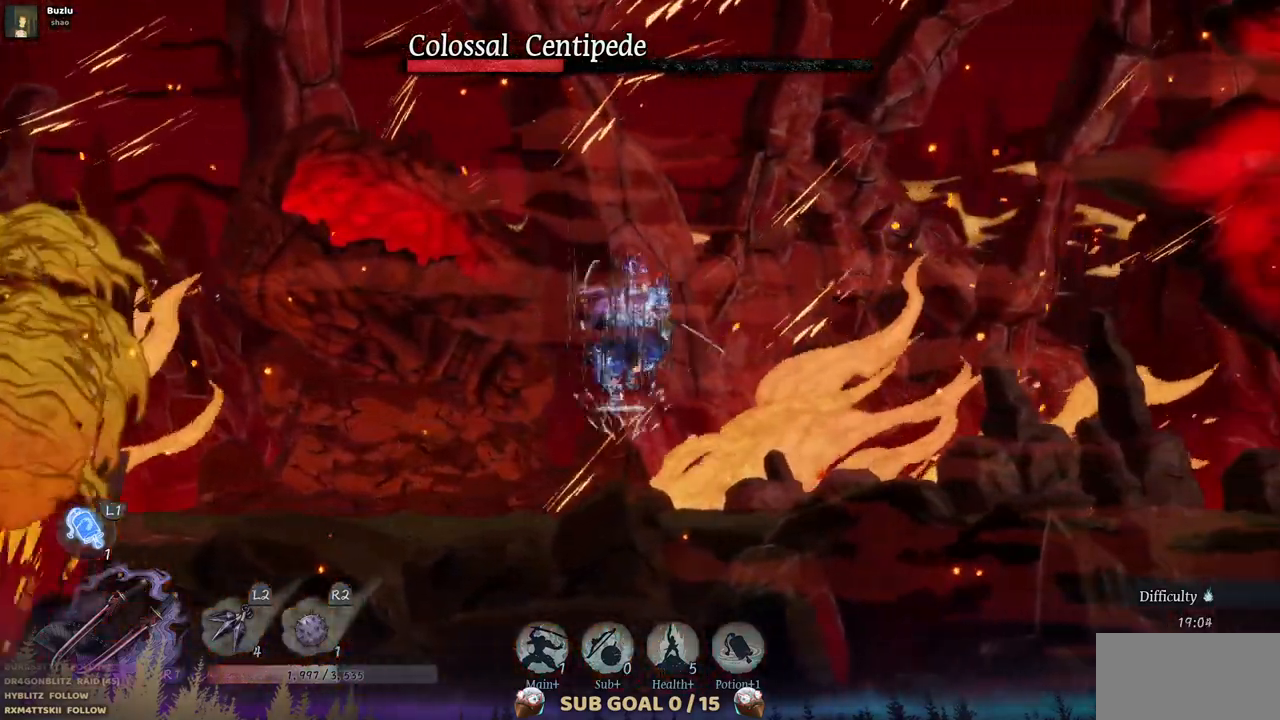
{"buttons": [], "left_stick": "center", "right_stick": "center", "events": [[183, "DPAD_LEFT", "down"], [200, "CROSS", "up"], [317, "TRIANGLE", "down"], [333, "DPAD_LEFT", "up"], [467, "TRIANGLE", "up"]]}